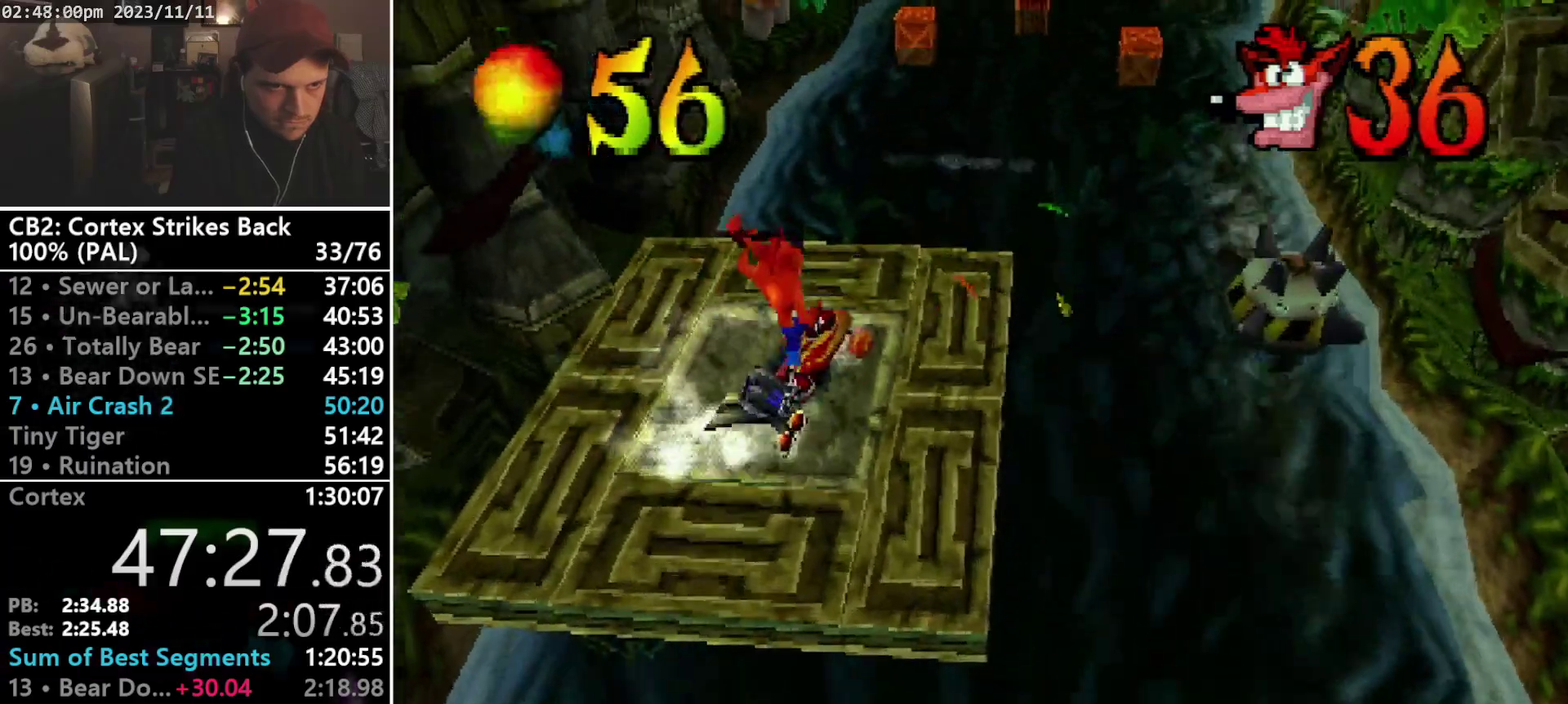
Gameplay with a controller (PlayStation layout); each line is a JSON object with the inputs held at the frame after it. "events" lists button and stick changes between this image and that frame as [ms after this image, input, new state], when the widget could be followed in between. Not read: CIRCLE L3 R3 left_stick right_stick.
{"buttons": ["DPAD_UP"], "events": [[100, "CROSS", "down"], [267, "CROSS", "up"], [333, "DPAD_RIGHT", "down"], [400, "DPAD_RIGHT", "up"]]}
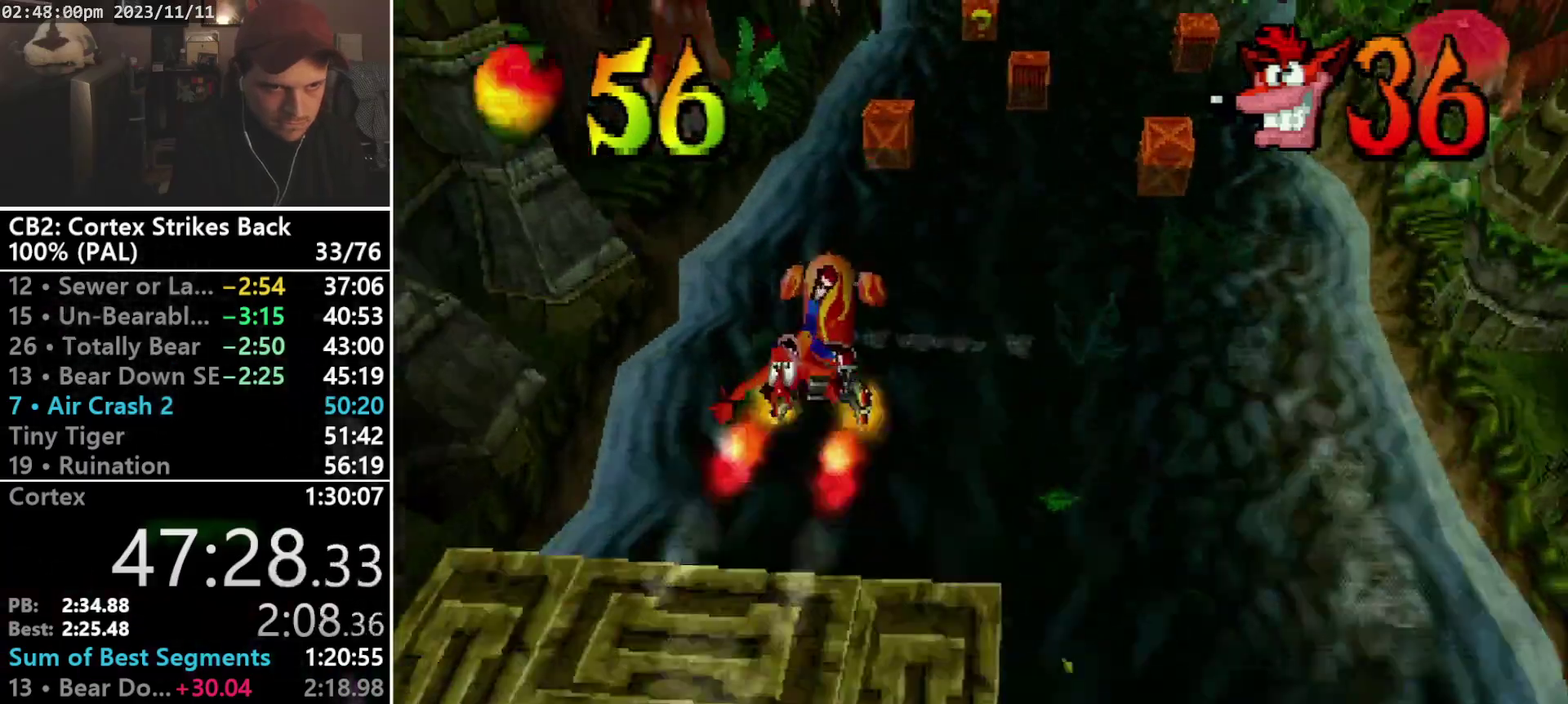
{"buttons": ["DPAD_UP"], "events": [[100, "CROSS", "down"], [167, "CROSS", "up"], [233, "CROSS", "down"], [300, "CROSS", "up"], [400, "CROSS", "down"], [500, "CROSS", "up"]]}
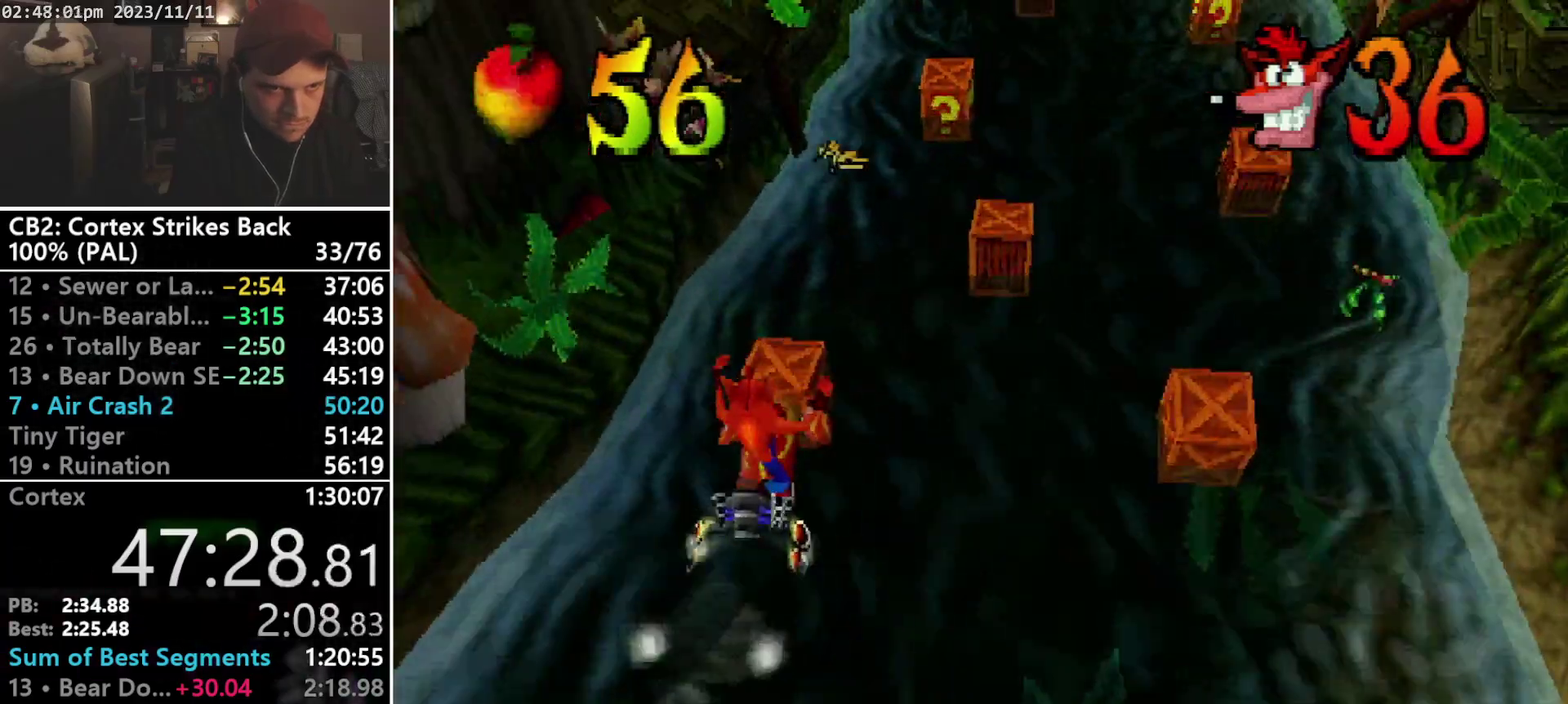
{"buttons": ["CROSS", "DPAD_UP"], "events": [[67, "CROSS", "down"], [167, "CROSS", "up"], [233, "CROSS", "down"]]}
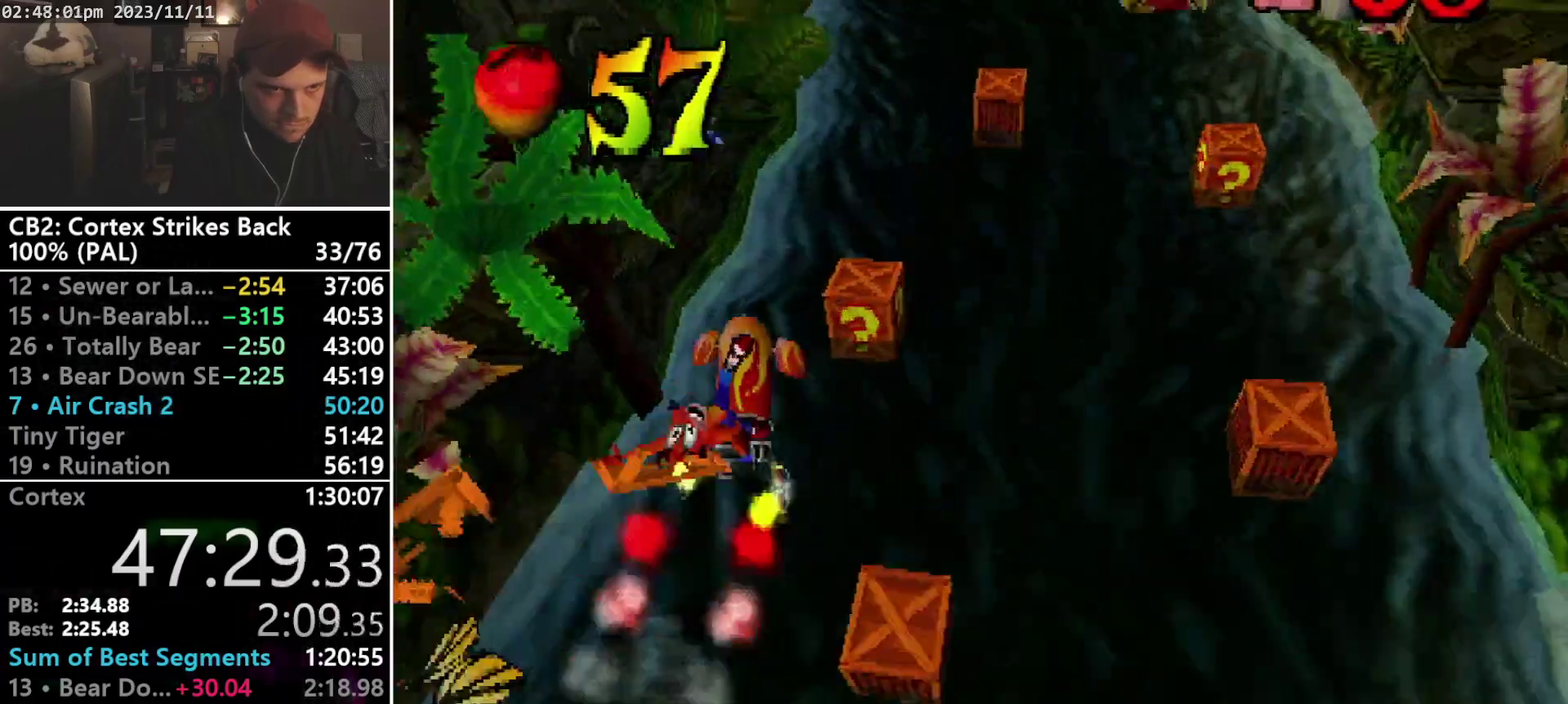
{"buttons": ["DPAD_UP"], "events": [[33, "DPAD_RIGHT", "down"], [67, "CROSS", "up"], [367, "DPAD_RIGHT", "up"]]}
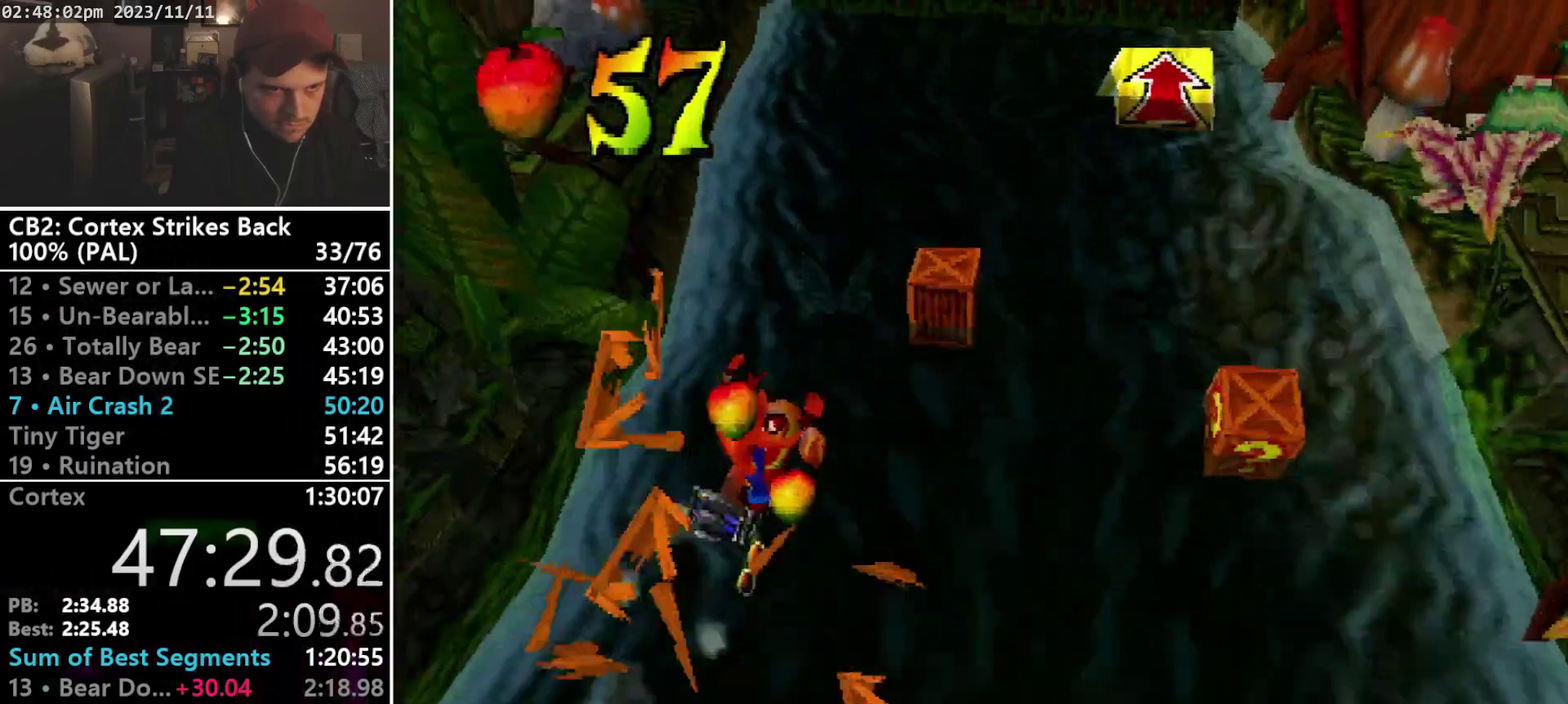
{"buttons": ["DPAD_DOWN"], "events": [[33, "DPAD_RIGHT", "down"], [400, "DPAD_UP", "up"], [467, "DPAD_DOWN", "down"], [467, "DPAD_RIGHT", "up"]]}
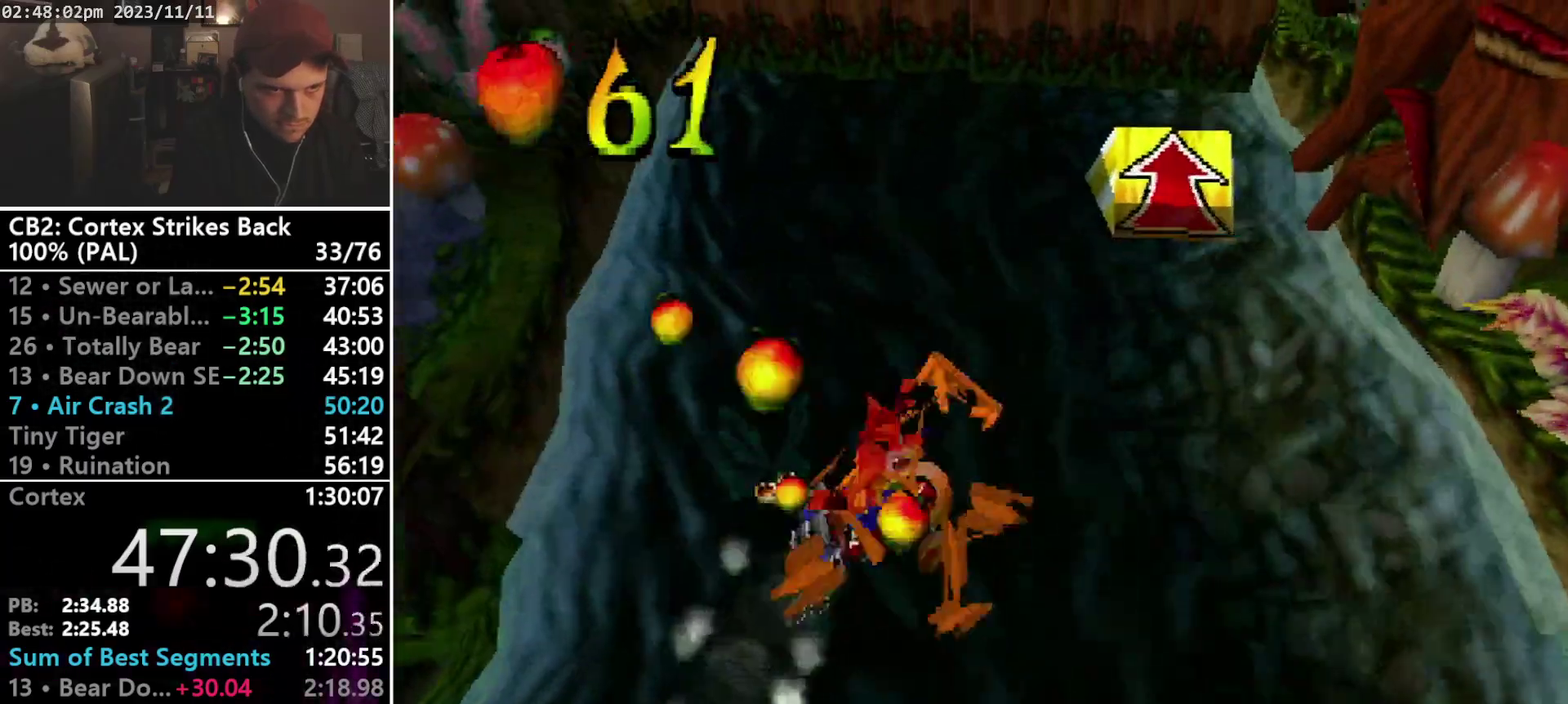
{"buttons": ["CROSS", "DPAD_DOWN"], "events": [[467, "CROSS", "down"]]}
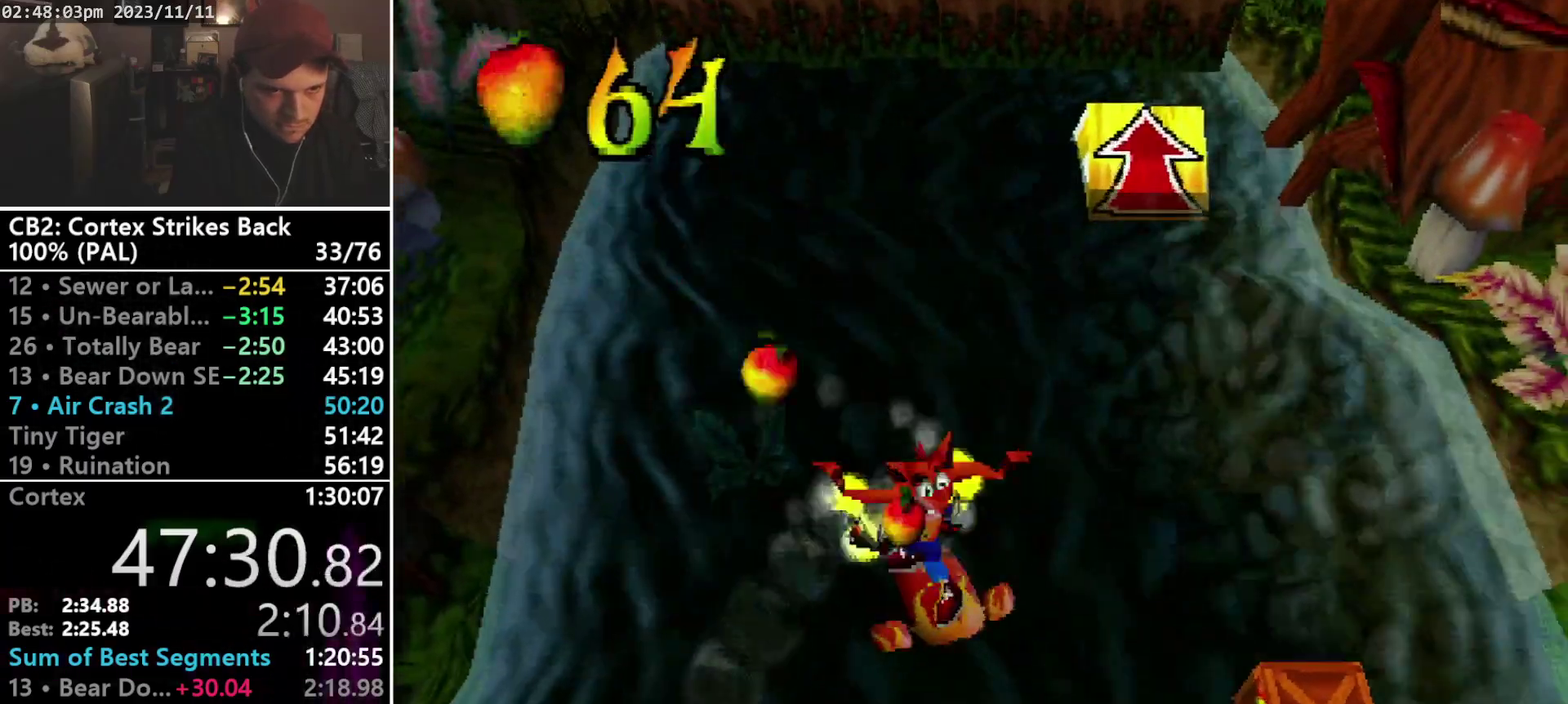
{"buttons": ["DPAD_DOWN"], "events": [[67, "CROSS", "up"], [167, "DPAD_LEFT", "down"], [367, "DPAD_LEFT", "up"]]}
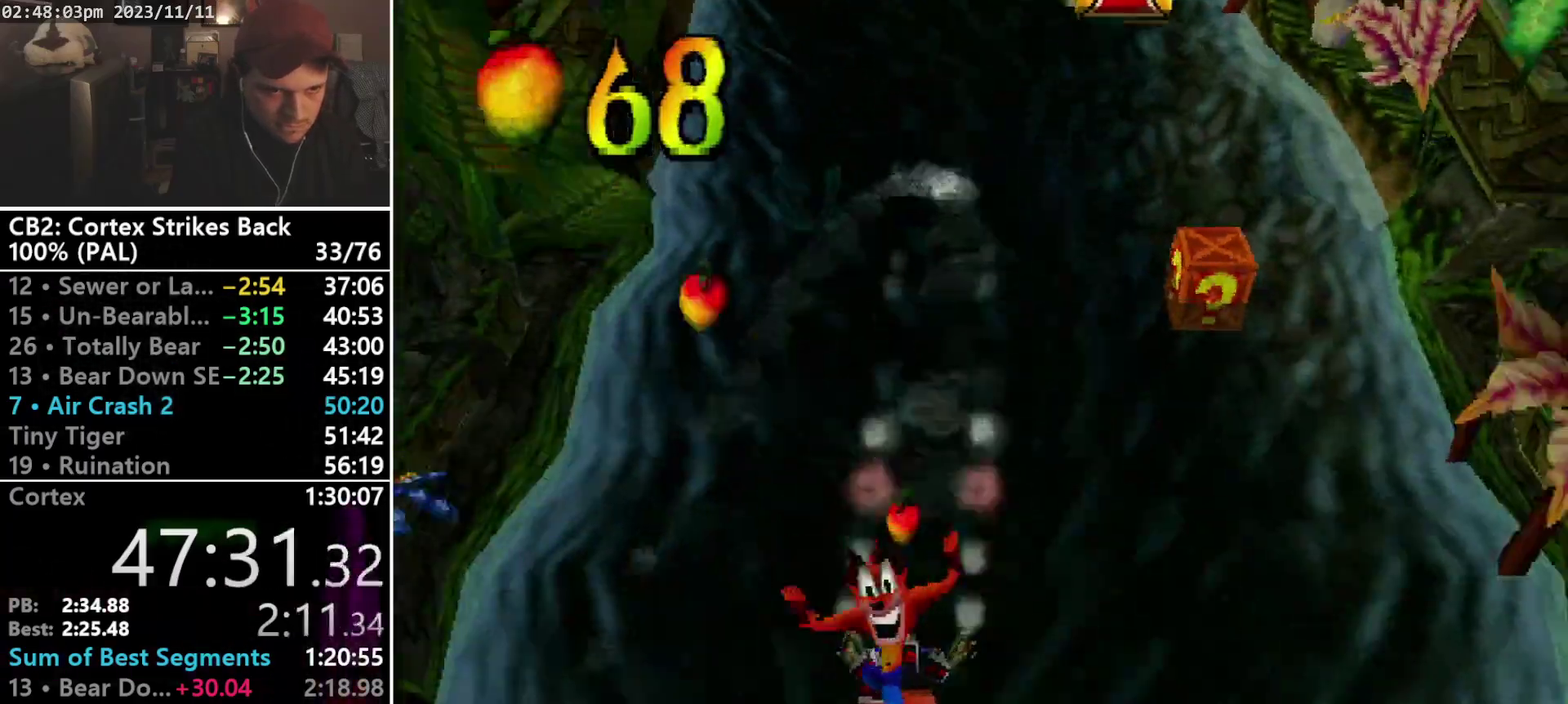
{"buttons": ["DPAD_RIGHT"], "events": [[267, "DPAD_RIGHT", "down"], [433, "DPAD_DOWN", "up"]]}
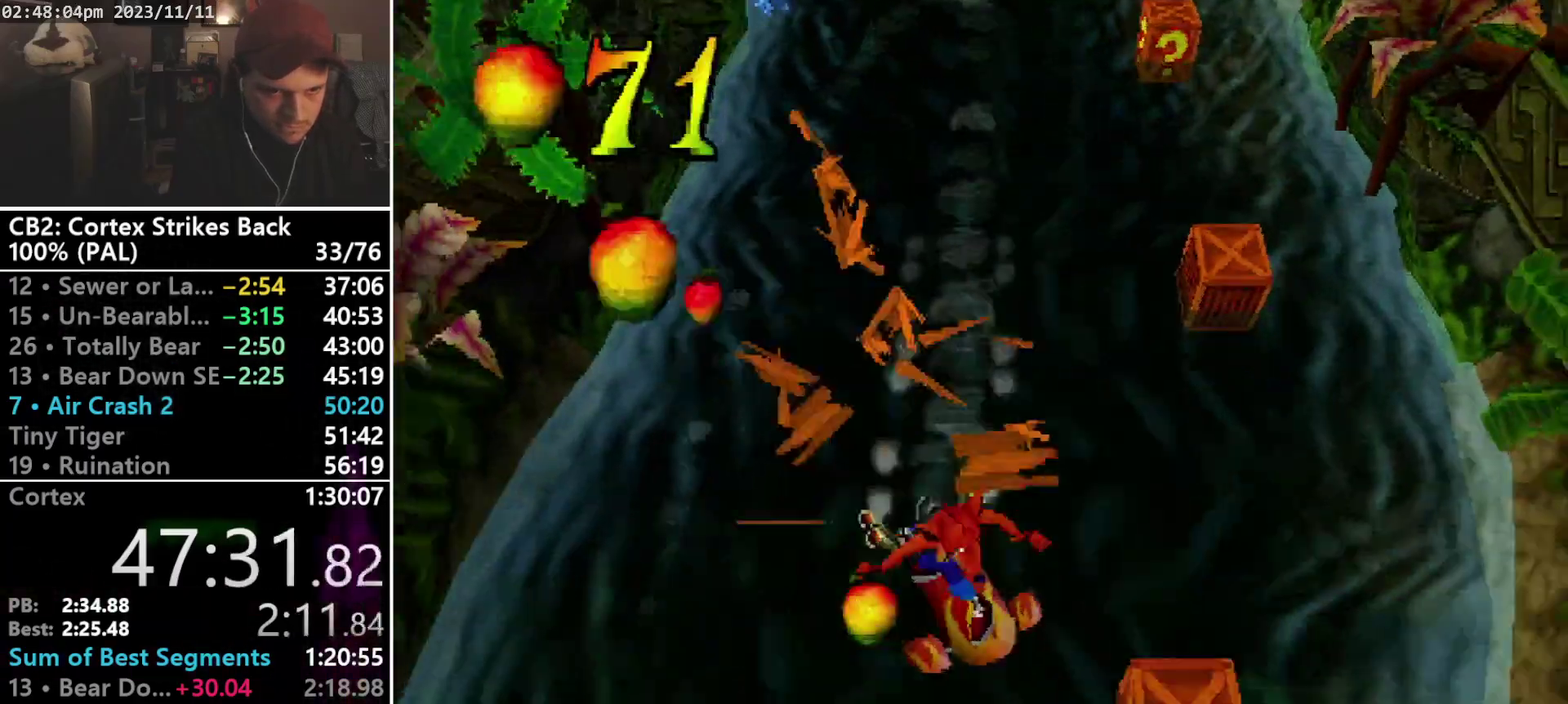
{"buttons": ["DPAD_UP"], "events": [[467, "DPAD_UP", "down"], [500, "DPAD_RIGHT", "up"]]}
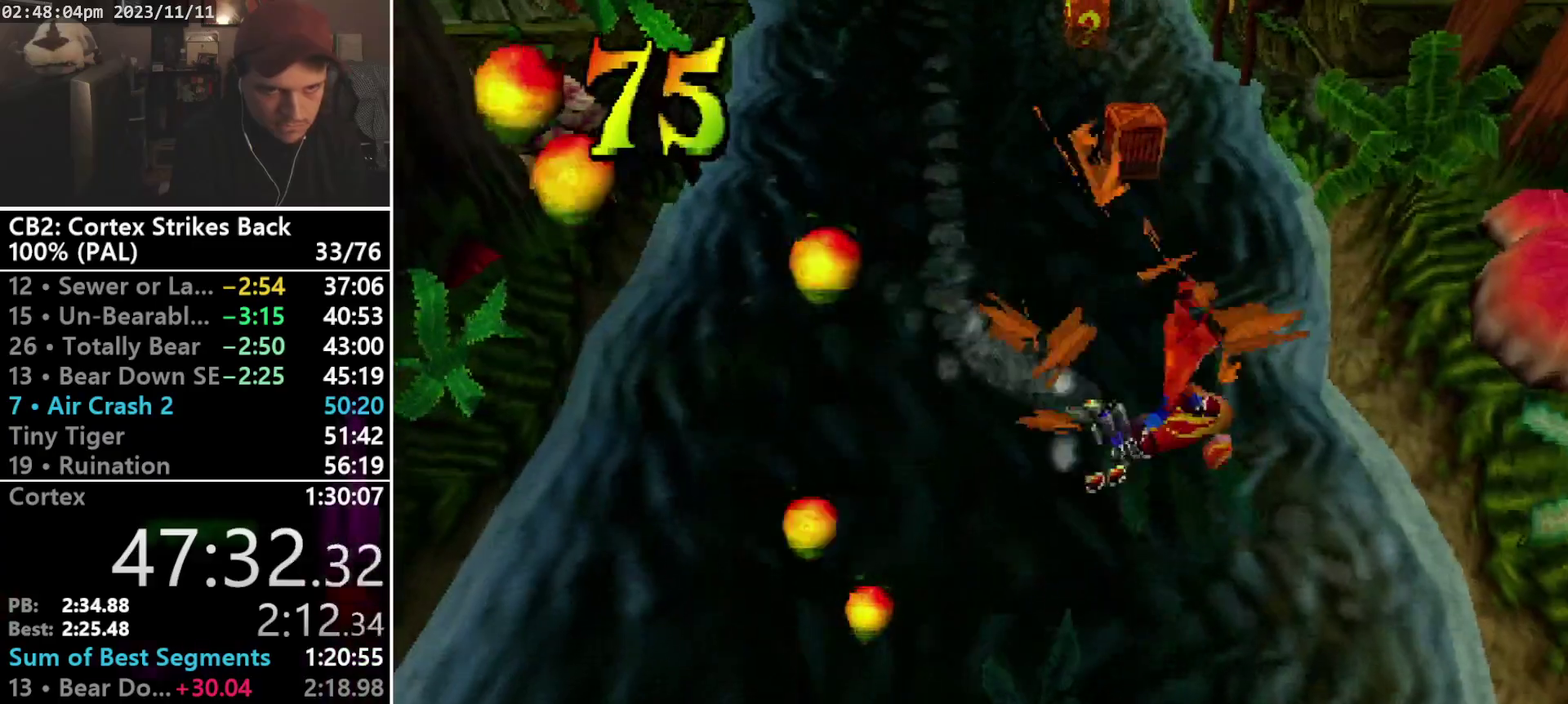
{"buttons": ["DPAD_UP"], "events": [[333, "CROSS", "down"], [433, "CROSS", "up"]]}
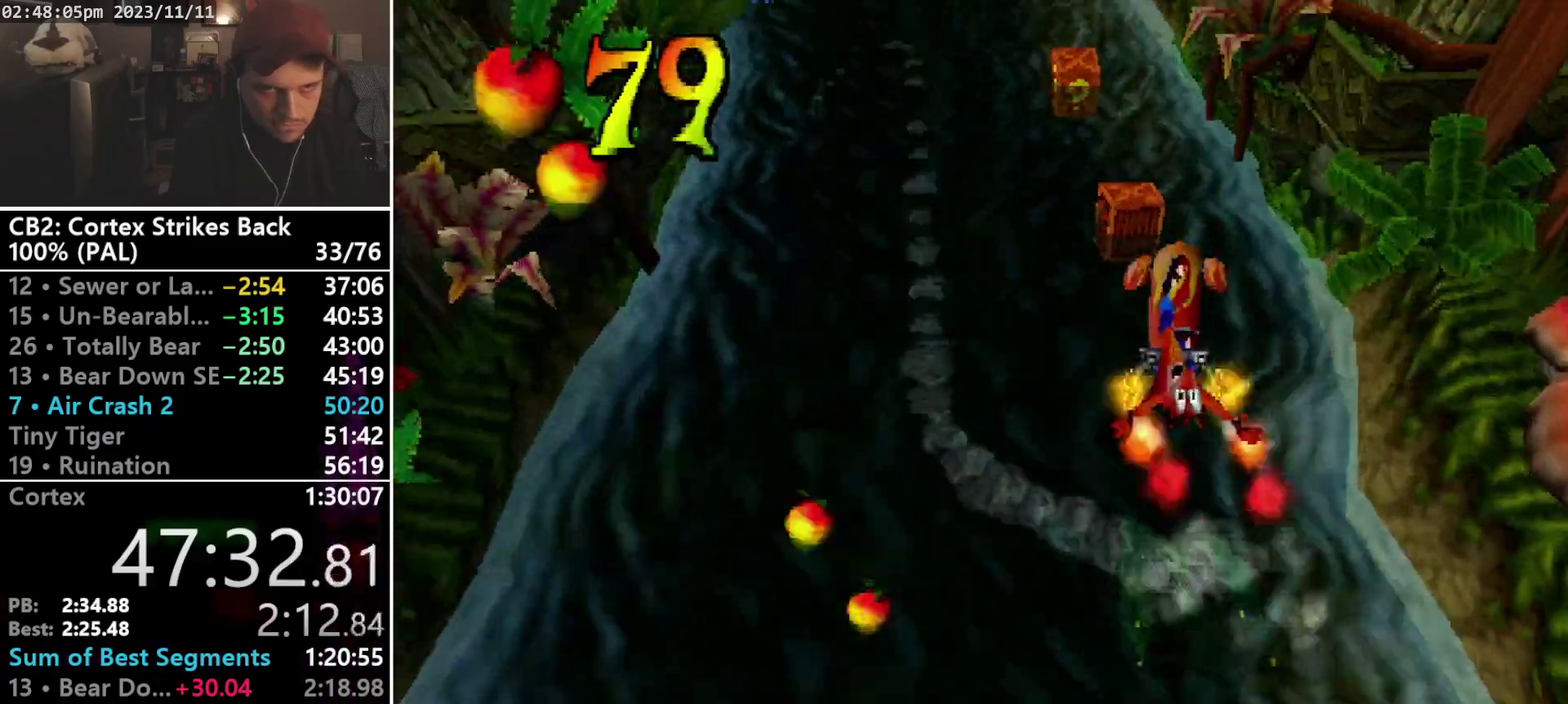
{"buttons": ["DPAD_UP"], "events": []}
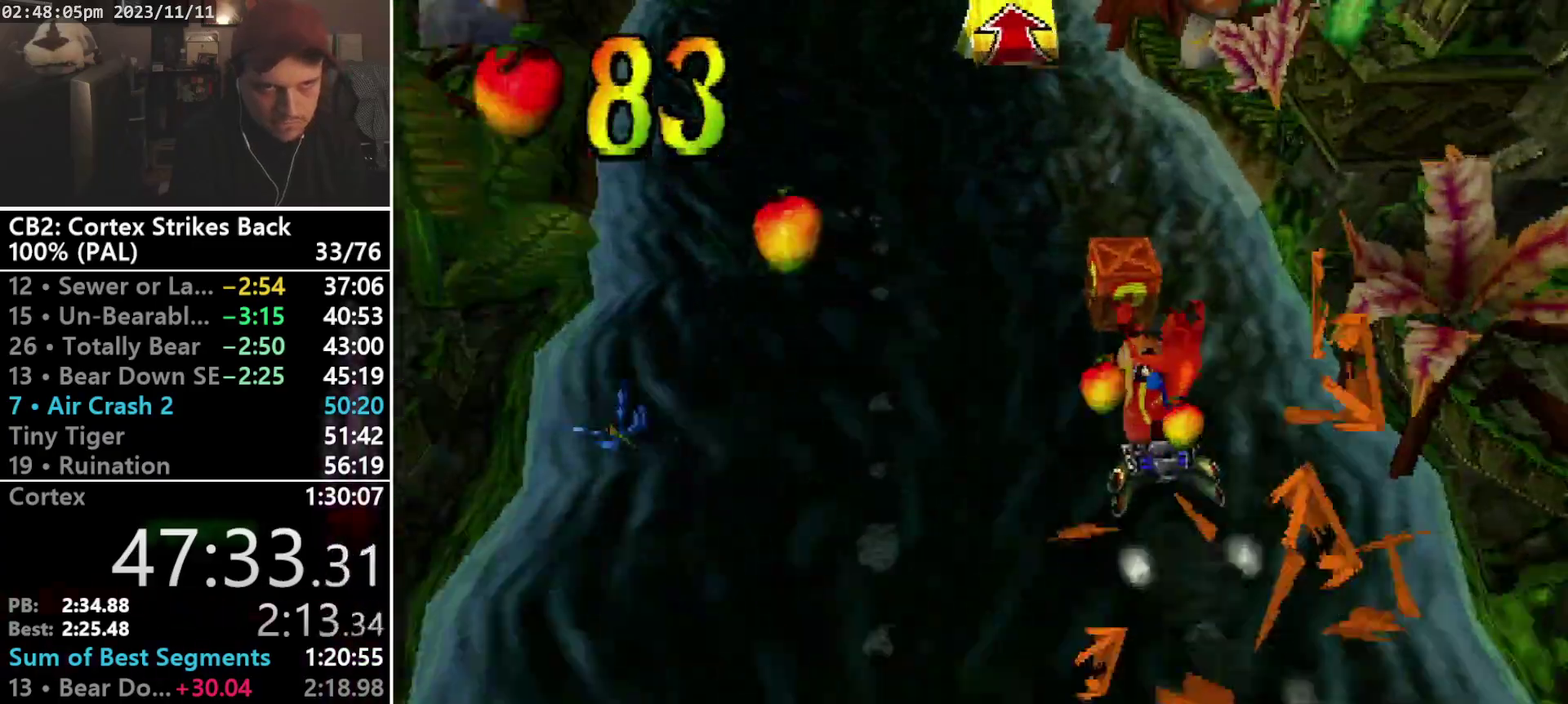
{"buttons": ["DPAD_UP"], "events": []}
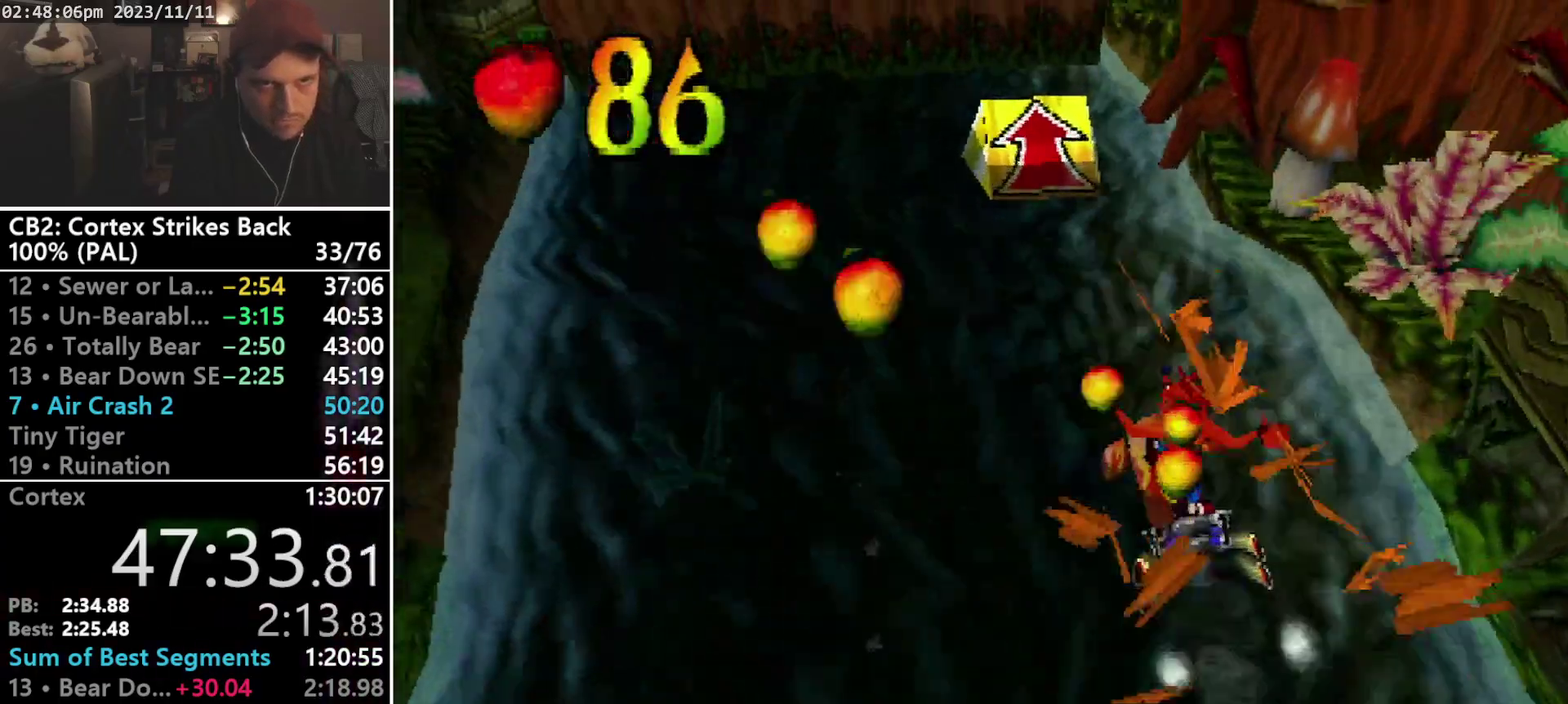
{"buttons": ["DPAD_UP"], "events": []}
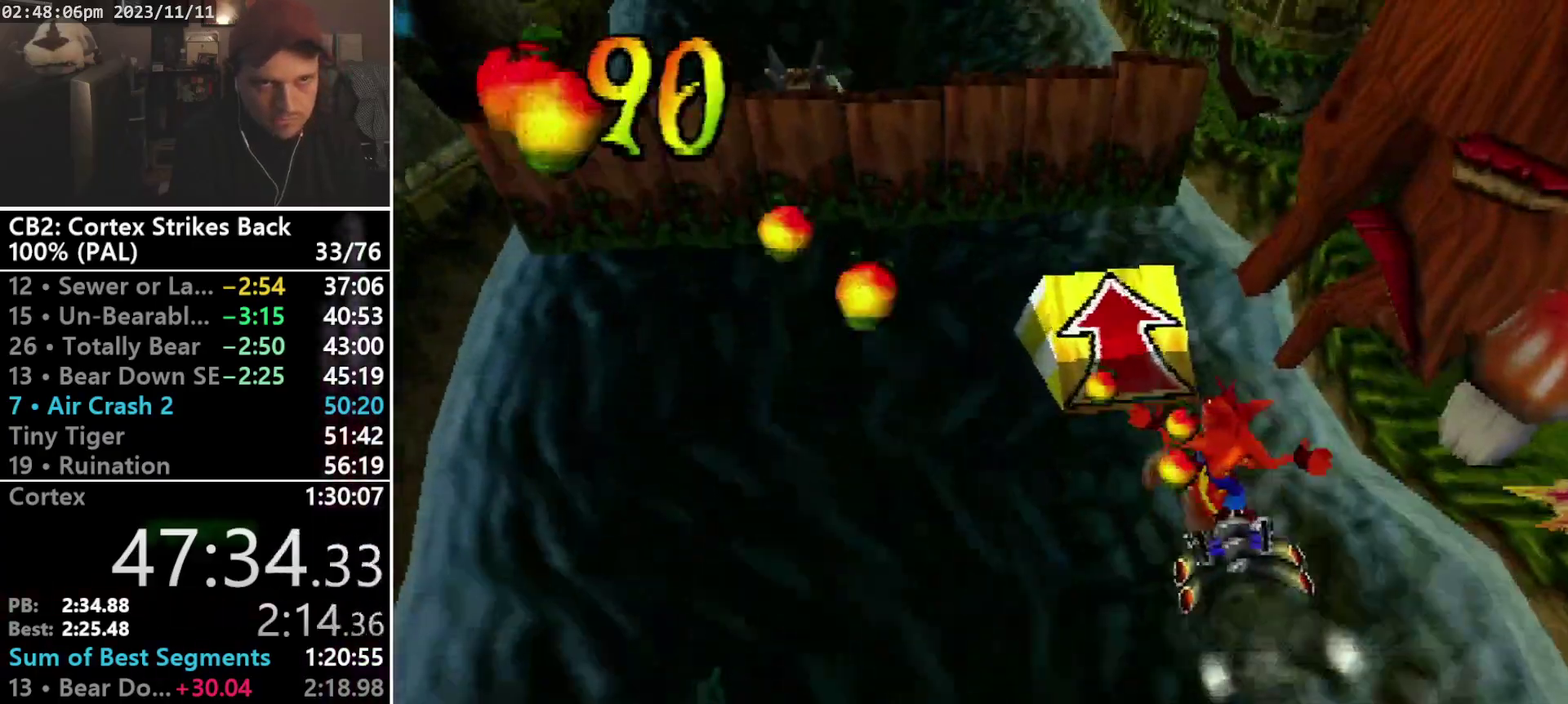
{"buttons": ["DPAD_UP"], "events": []}
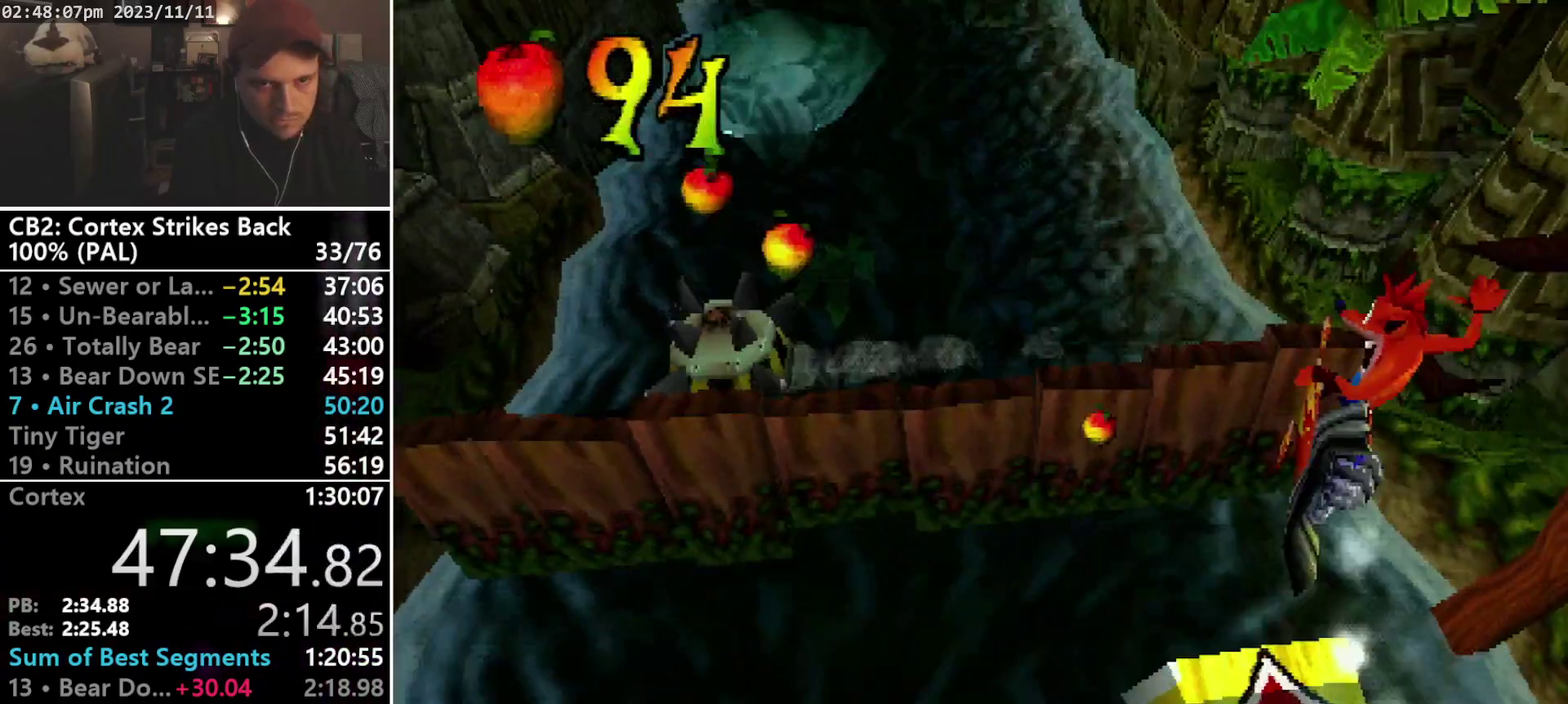
{"buttons": ["DPAD_UP"], "events": []}
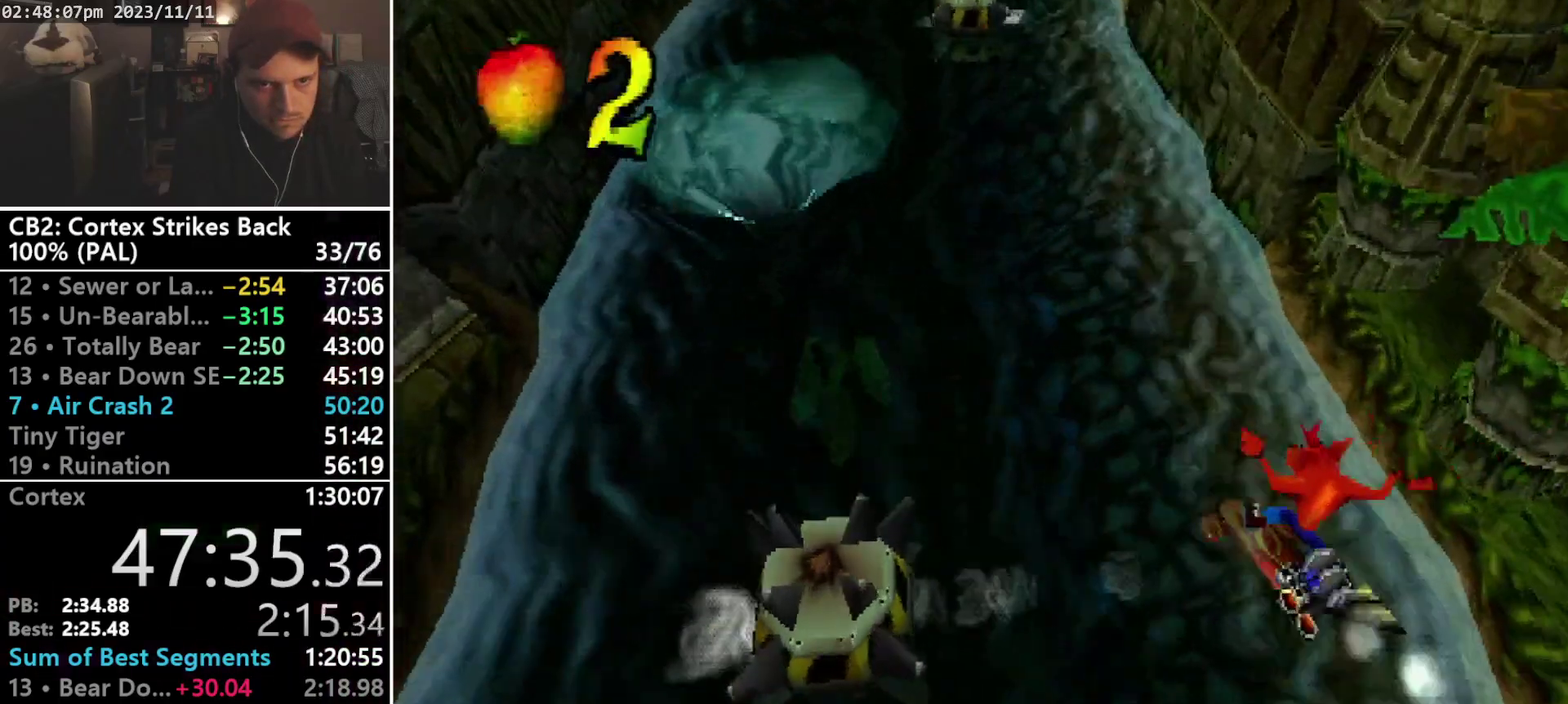
{"buttons": ["DPAD_UP"], "events": []}
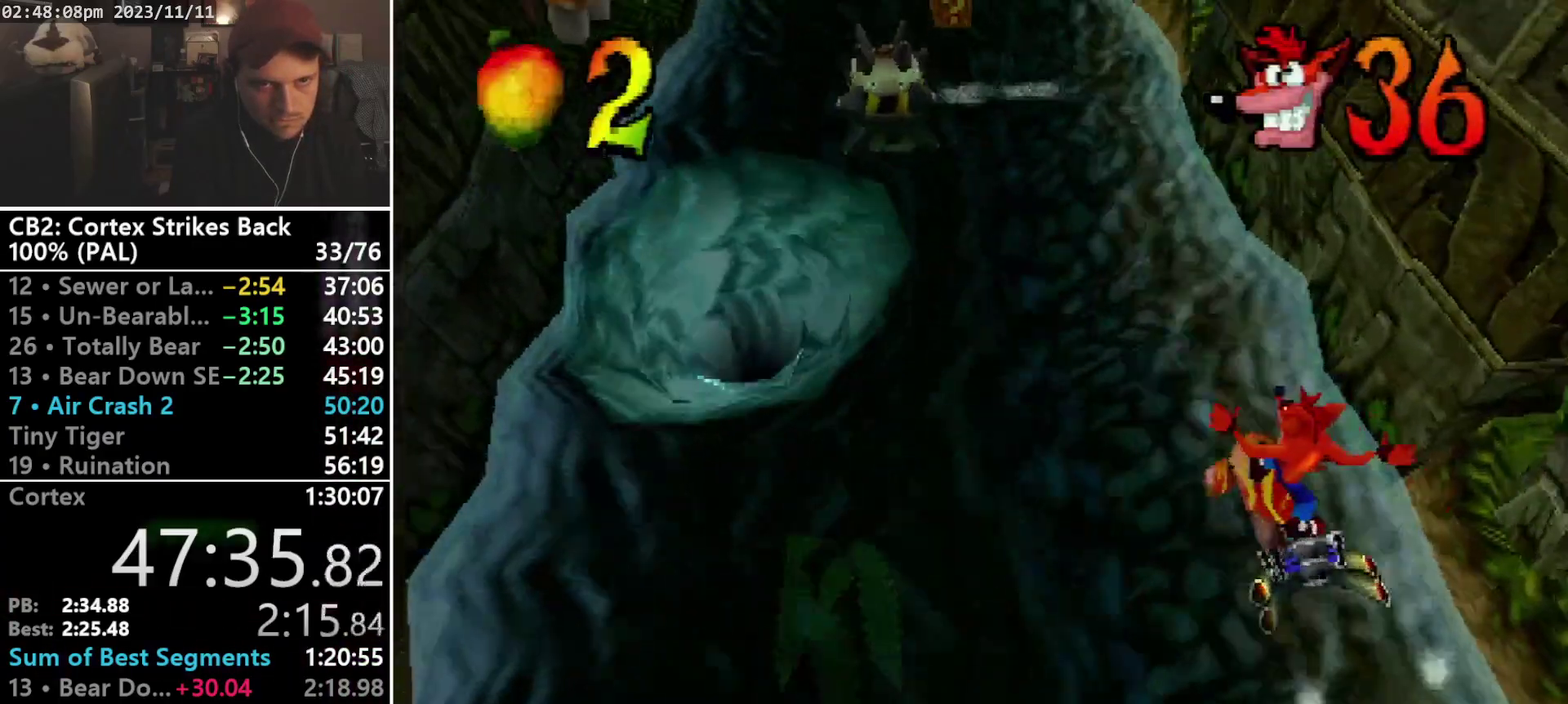
{"buttons": ["DPAD_UP"], "events": []}
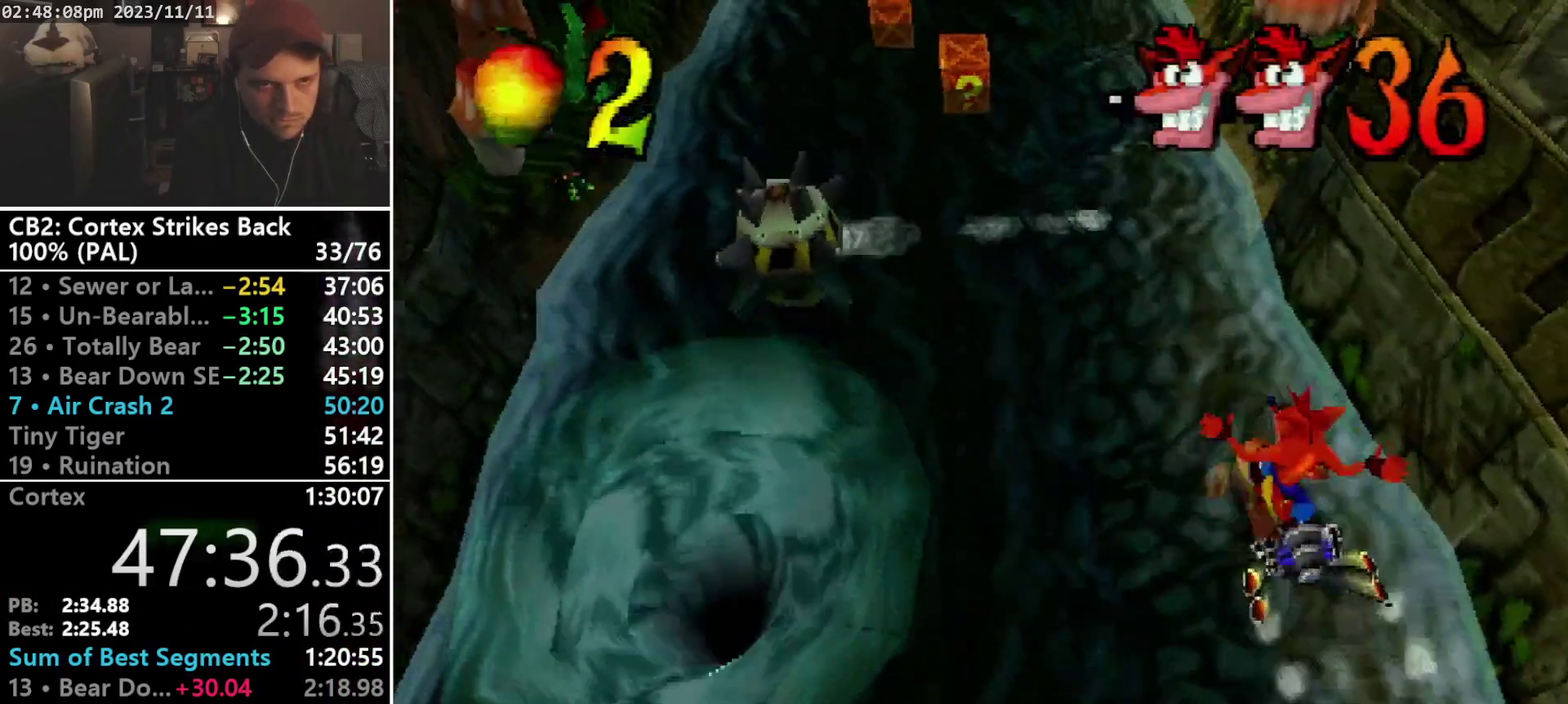
{"buttons": ["DPAD_UP"], "events": []}
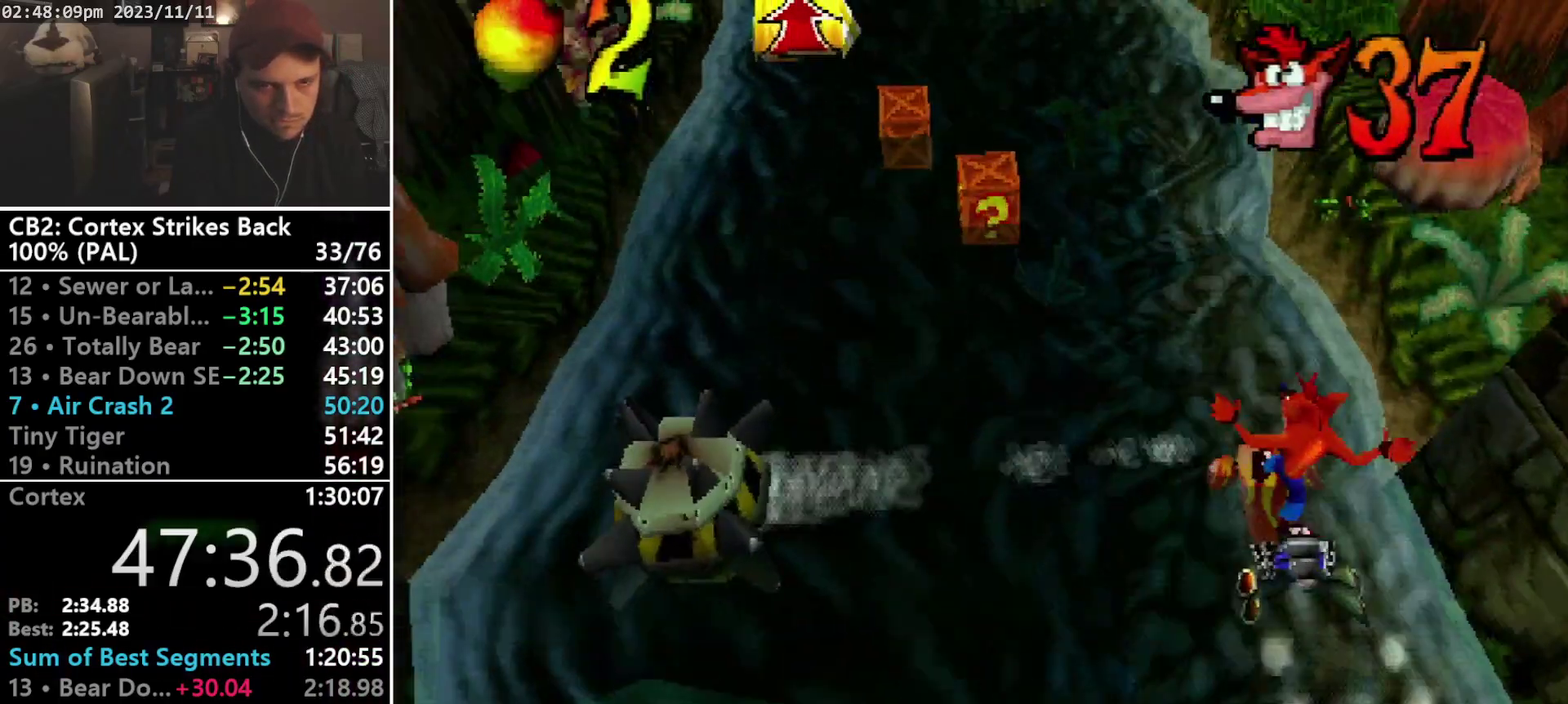
{"buttons": ["DPAD_UP", "DPAD_LEFT"], "events": [[33, "DPAD_LEFT", "down"]]}
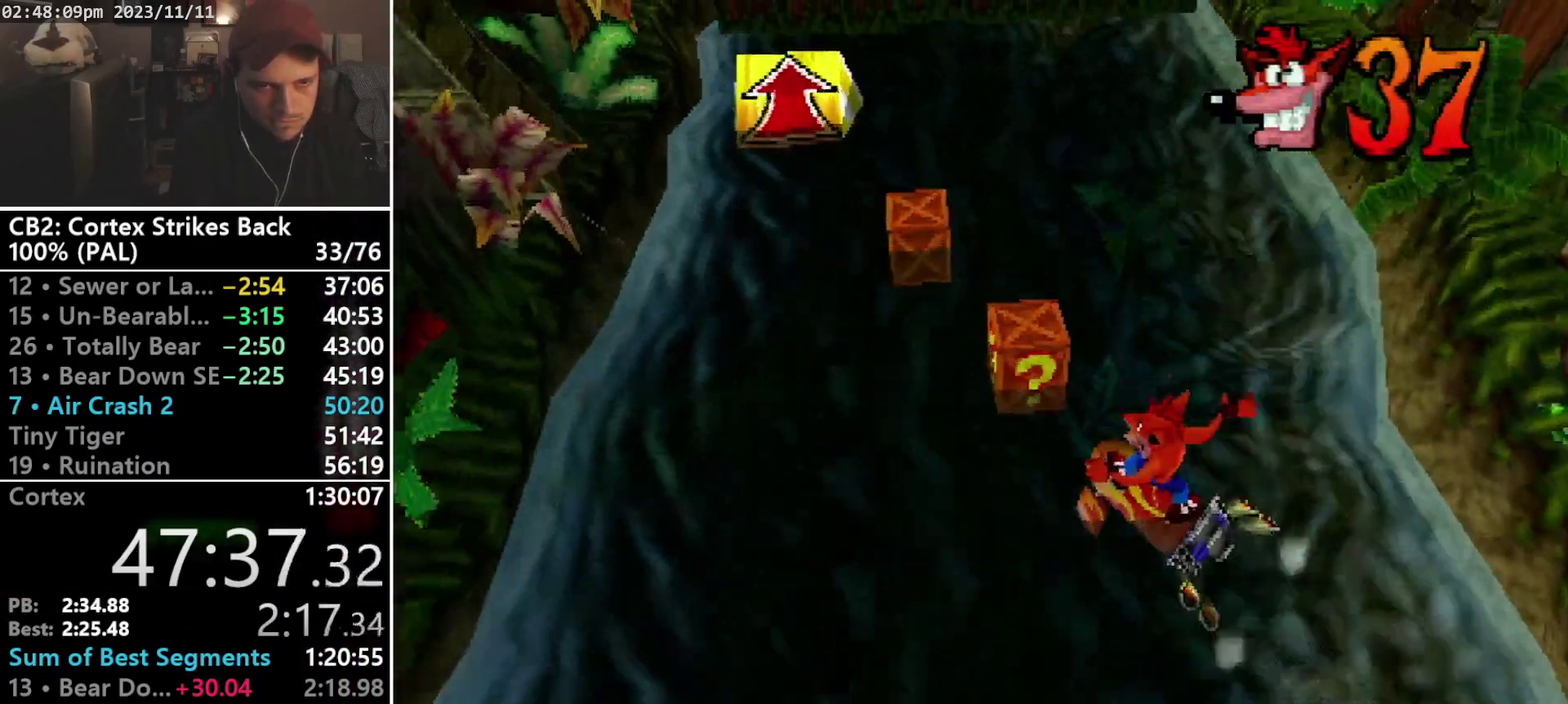
{"buttons": ["DPAD_UP", "DPAD_LEFT"], "events": [[33, "DPAD_LEFT", "up"], [233, "DPAD_LEFT", "down"]]}
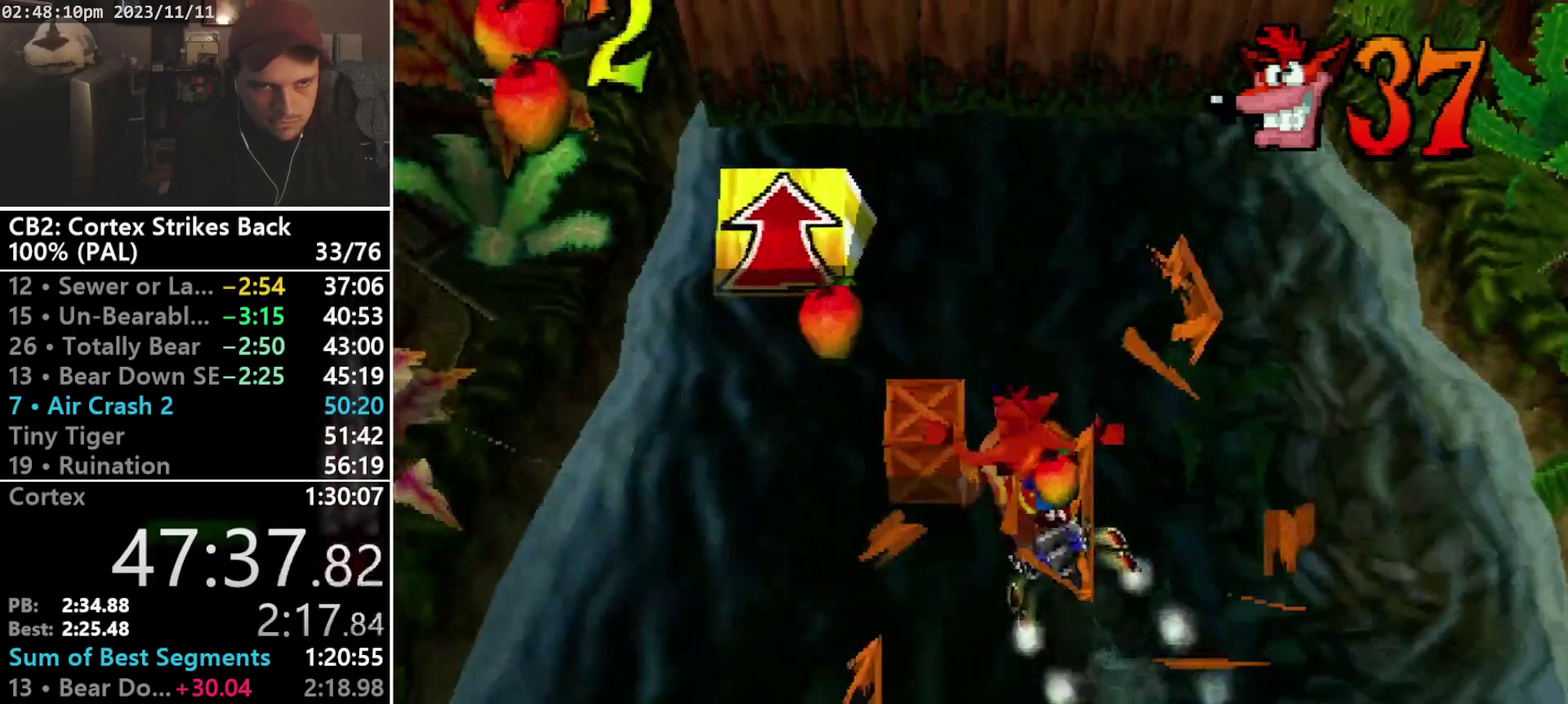
{"buttons": ["DPAD_UP"], "events": [[233, "DPAD_UP", "up"], [400, "DPAD_UP", "down"], [467, "DPAD_LEFT", "up"]]}
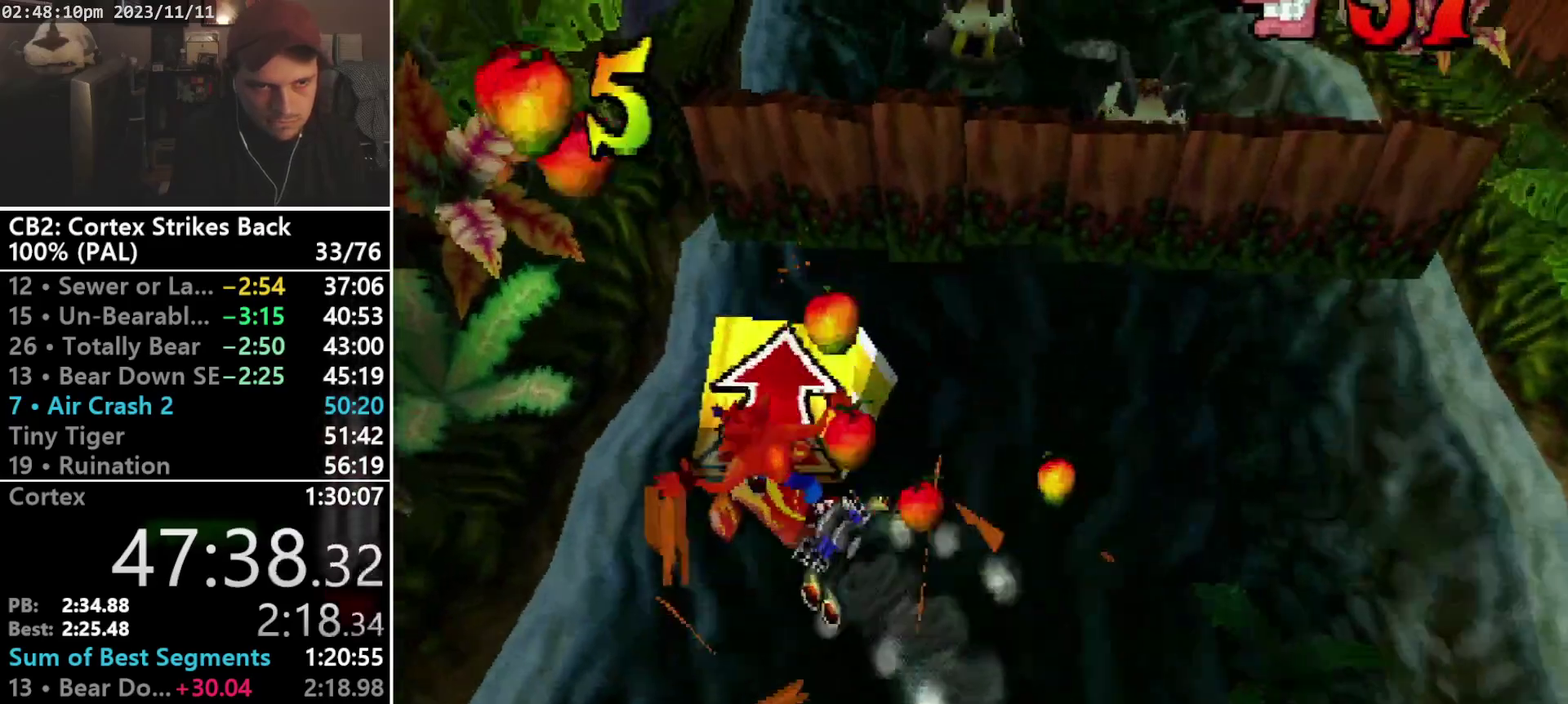
{"buttons": ["DPAD_UP"], "events": []}
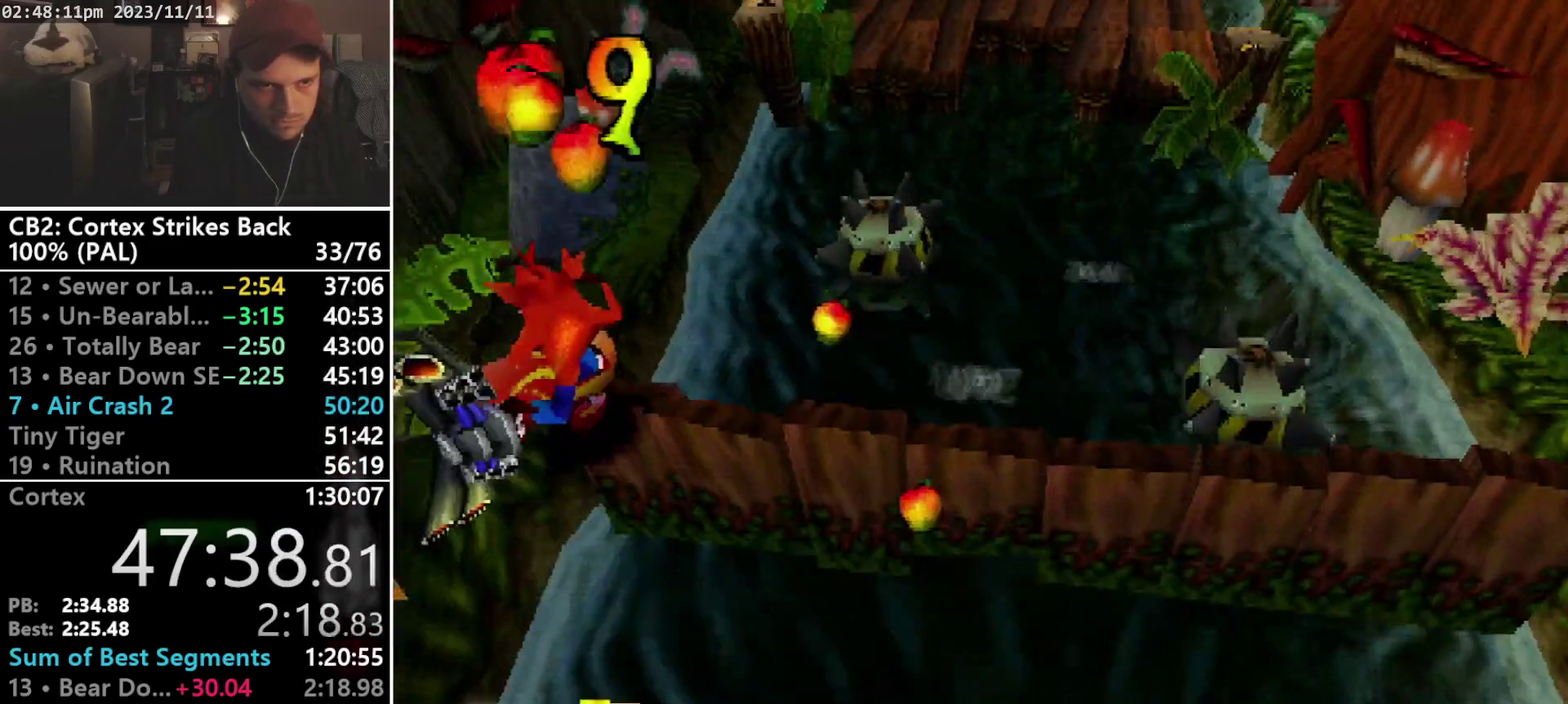
{"buttons": ["DPAD_UP", "DPAD_LEFT"], "events": [[67, "DPAD_LEFT", "down"], [133, "DPAD_UP", "up"], [300, "DPAD_DOWN", "down"], [500, "DPAD_DOWN", "up"], [500, "DPAD_UP", "down"]]}
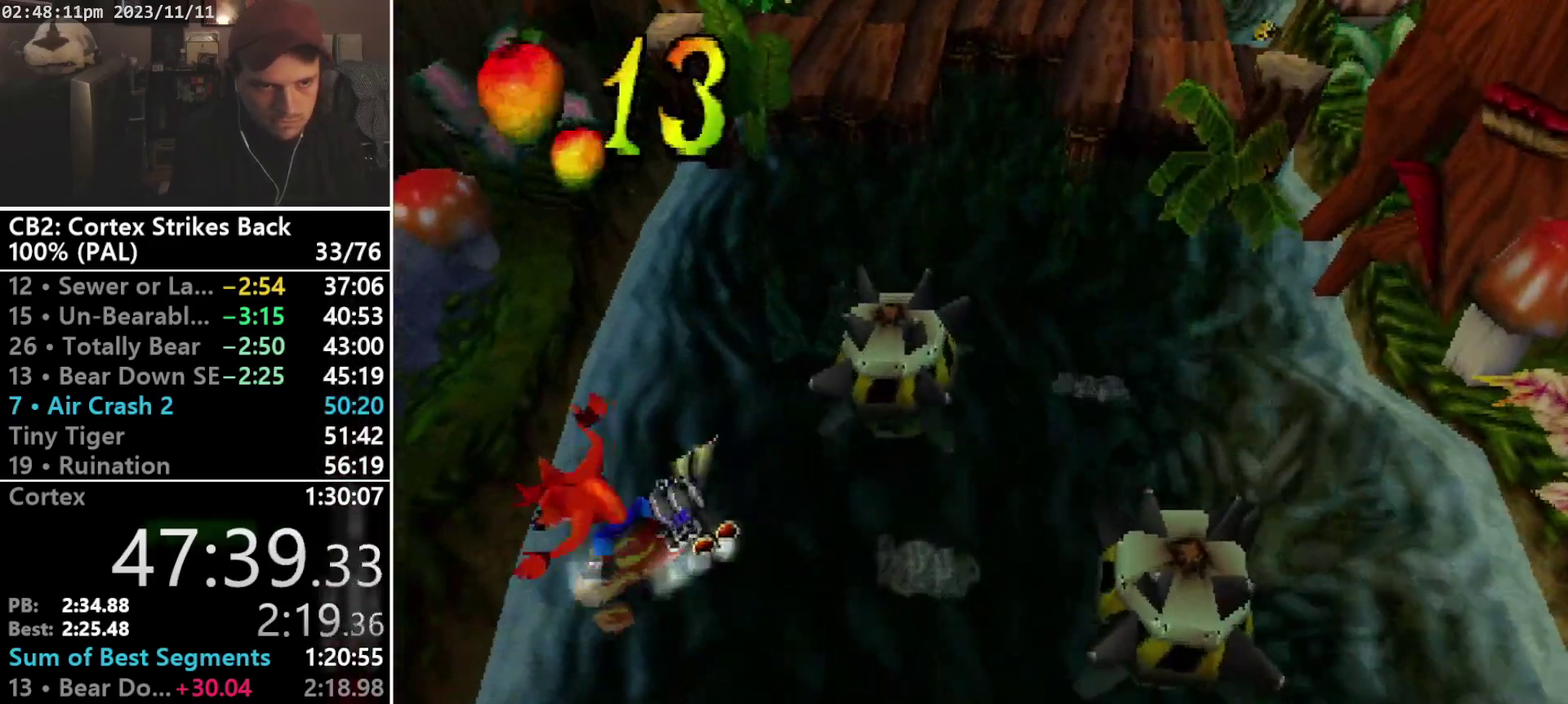
{"buttons": ["DPAD_UP"], "events": [[100, "DPAD_LEFT", "up"]]}
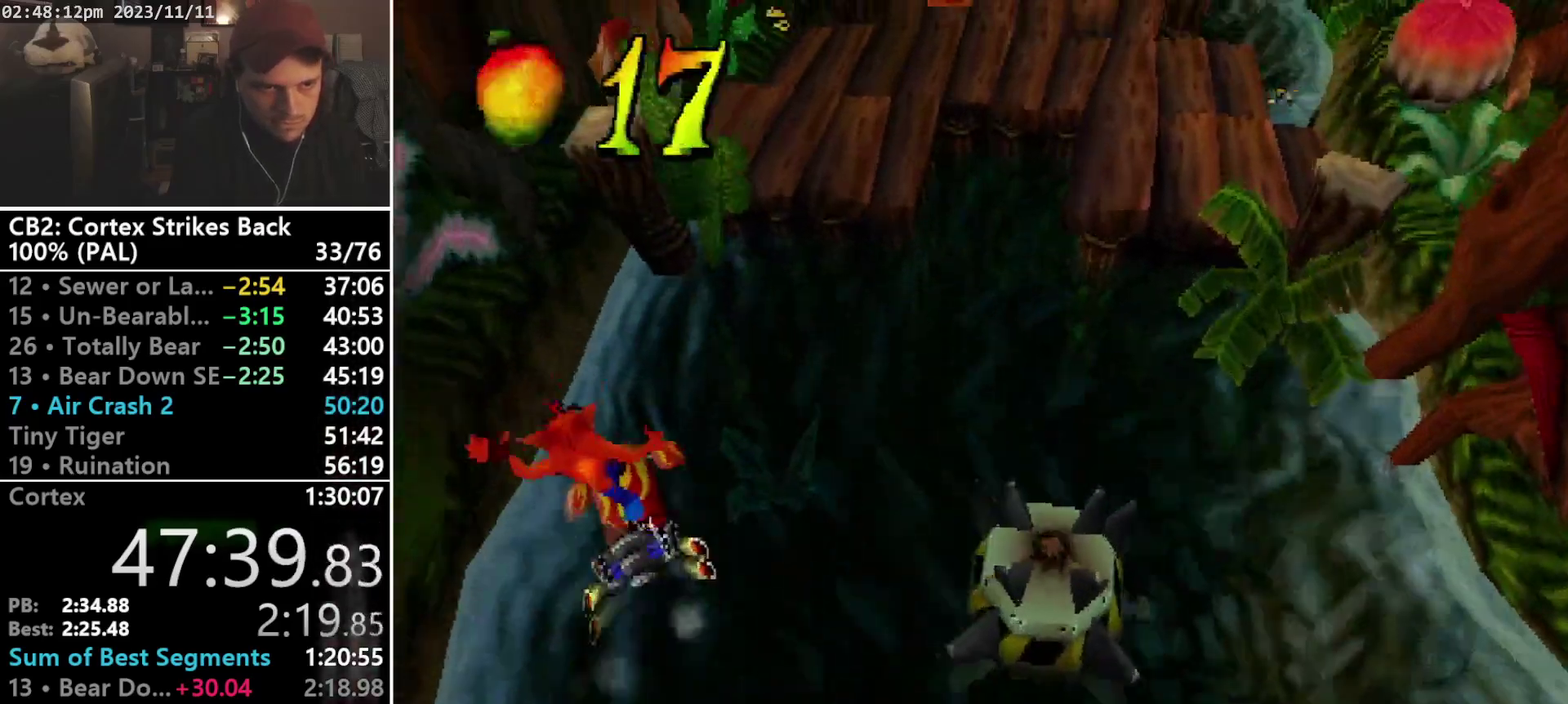
{"buttons": ["DPAD_RIGHT"], "events": [[33, "DPAD_RIGHT", "down"], [167, "DPAD_UP", "up"]]}
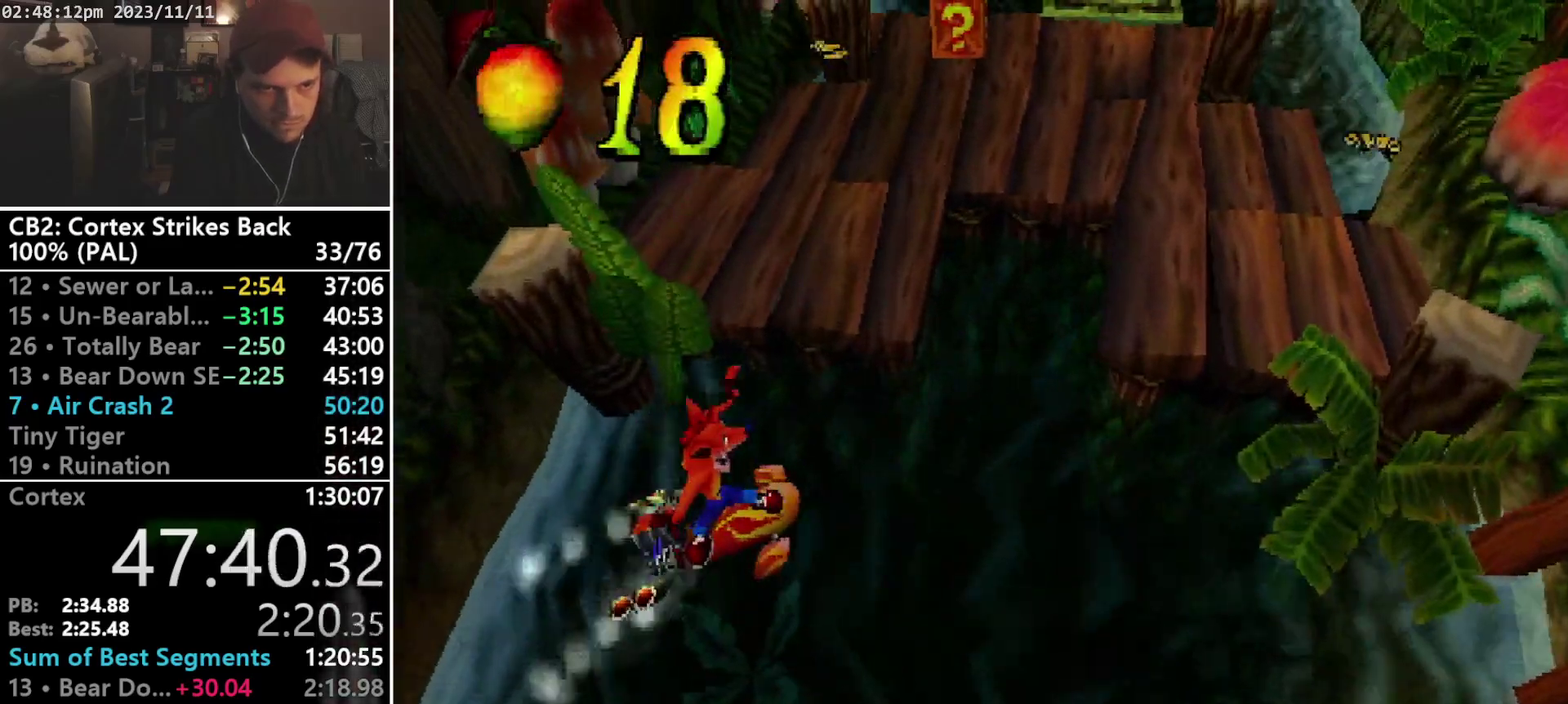
{"buttons": ["DPAD_UP"], "events": [[433, "DPAD_UP", "down"], [467, "DPAD_RIGHT", "up"]]}
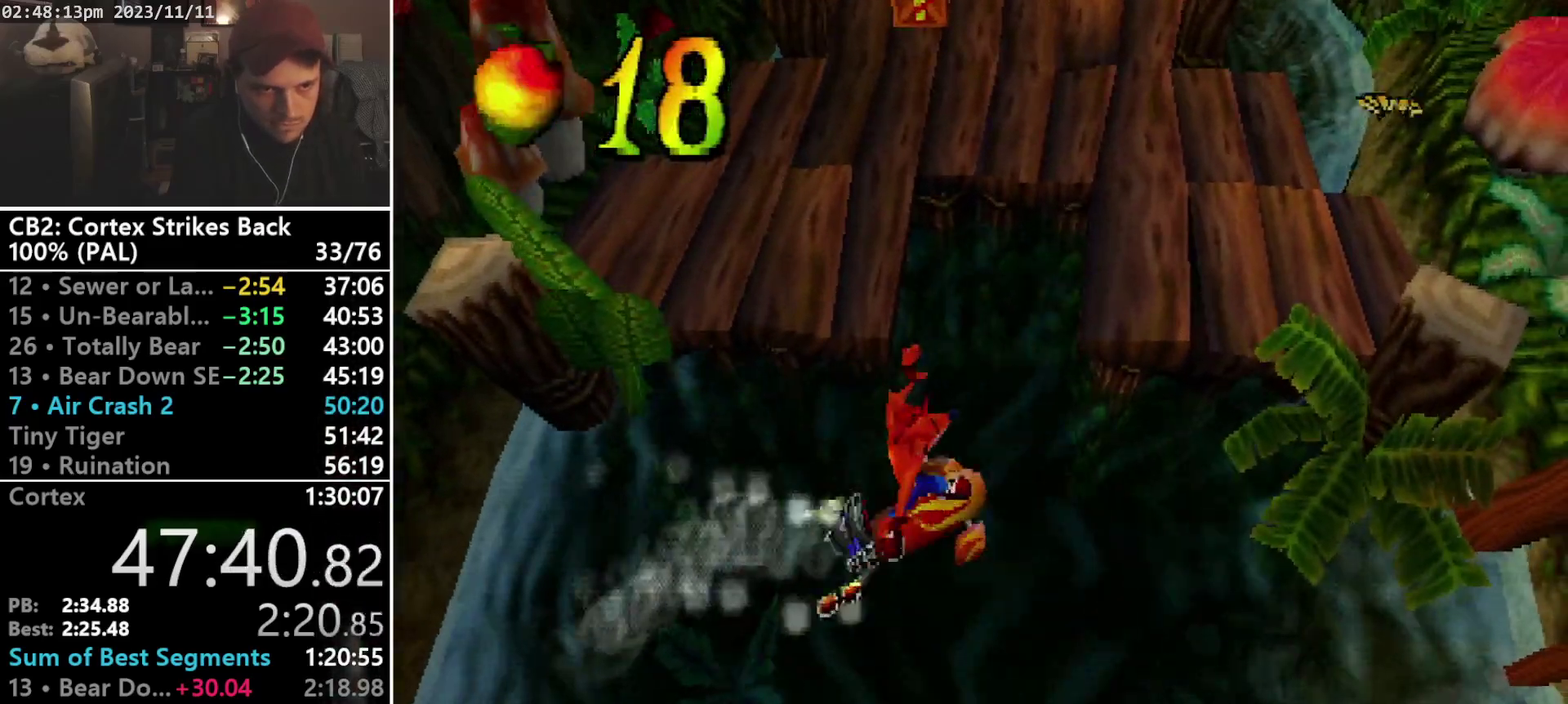
{"buttons": ["DPAD_UP"], "events": [[200, "CROSS", "down"], [300, "CROSS", "up"]]}
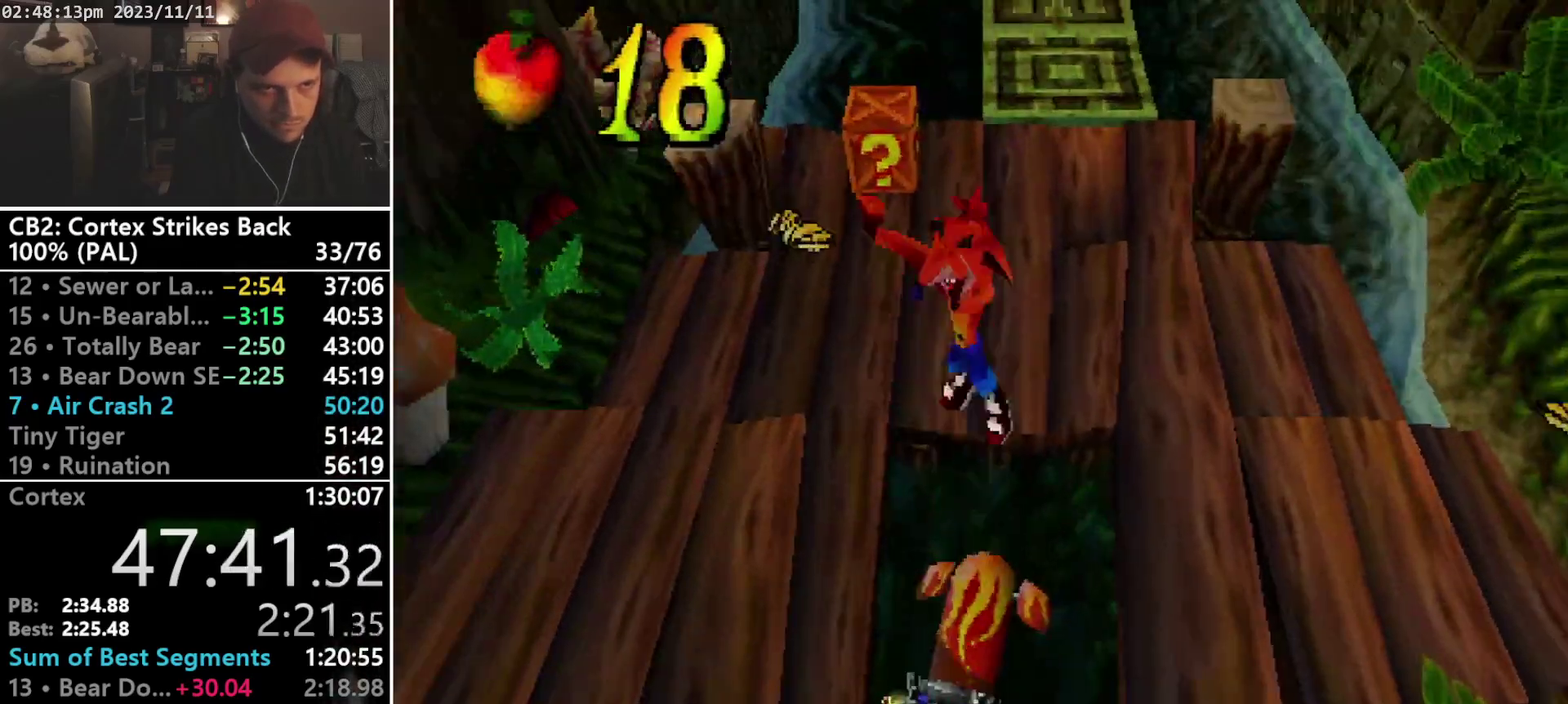
{"buttons": ["DPAD_UP", "DPAD_LEFT"], "events": [[33, "DPAD_UP", "up"], [333, "DPAD_LEFT", "down"], [333, "DPAD_UP", "down"]]}
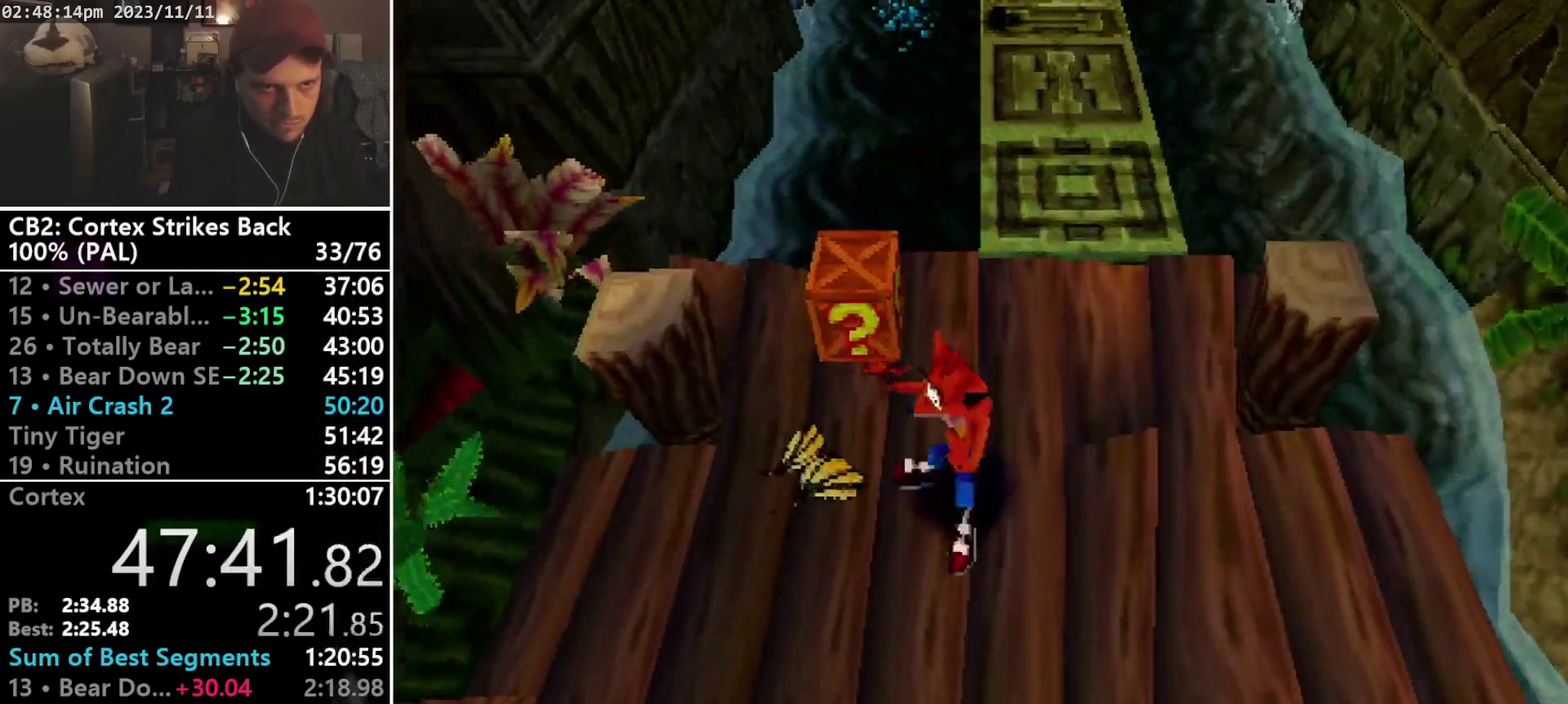
{"buttons": ["DPAD_RIGHT"], "events": [[233, "SQUARE", "down"], [400, "DPAD_LEFT", "up"], [433, "DPAD_RIGHT", "down"], [433, "SQUARE", "up"], [500, "DPAD_UP", "up"]]}